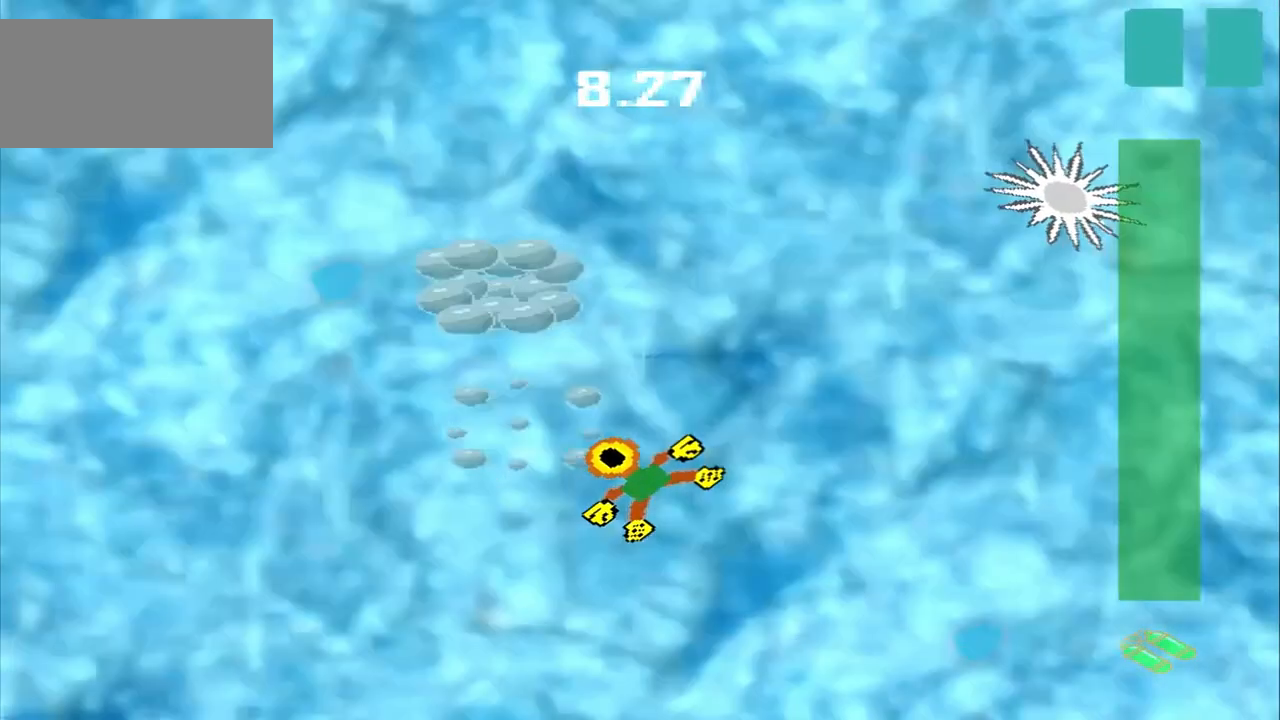
Gameplay with a controller (PlayStation layout); each line is a JSON object with the inputs held at the frame after it. "events" lists button and stick changes between this image and that frame as [ms after this image, input, new state], when the widget could be followed in between. Not read: CROSS L2 L3 R2 R3 right_stick.
{"buttons": [], "left_stick": "up-left", "events": [[42, "DPAD_DOWN", "up"]]}
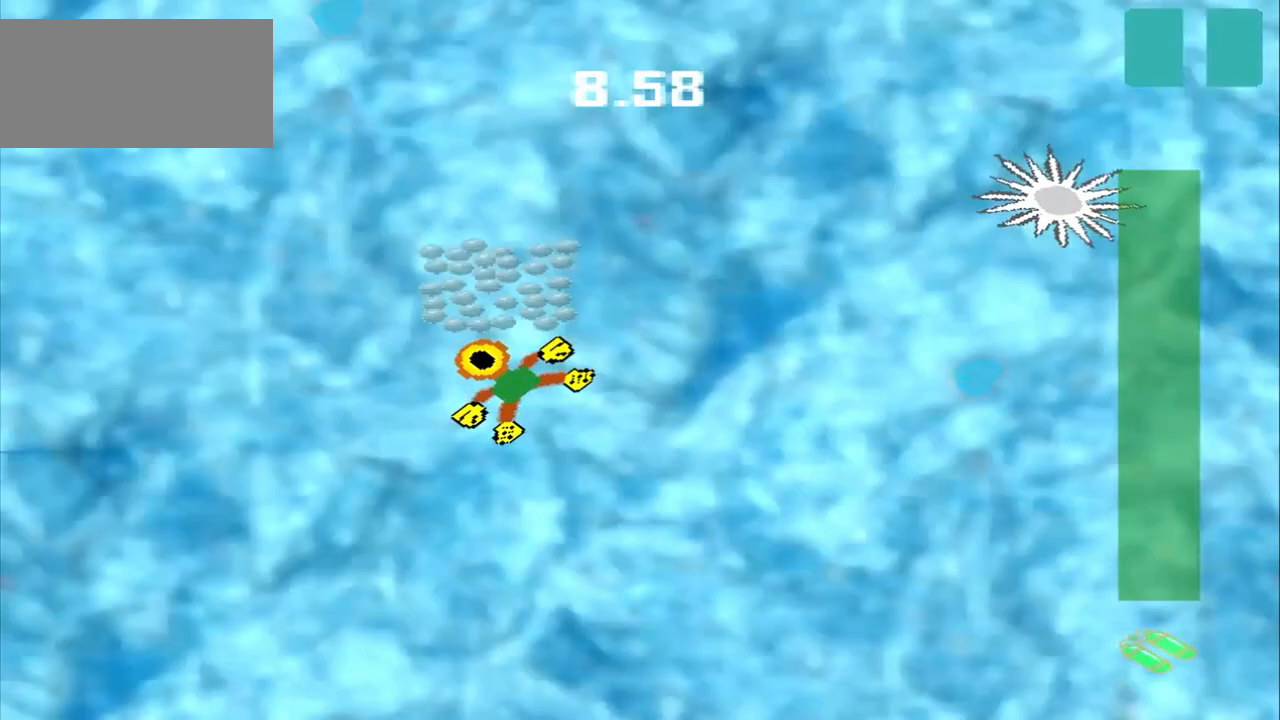
{"buttons": [], "left_stick": "down-left", "events": [[125, "left_stick", "center"], [208, "left_stick", "down-left"]]}
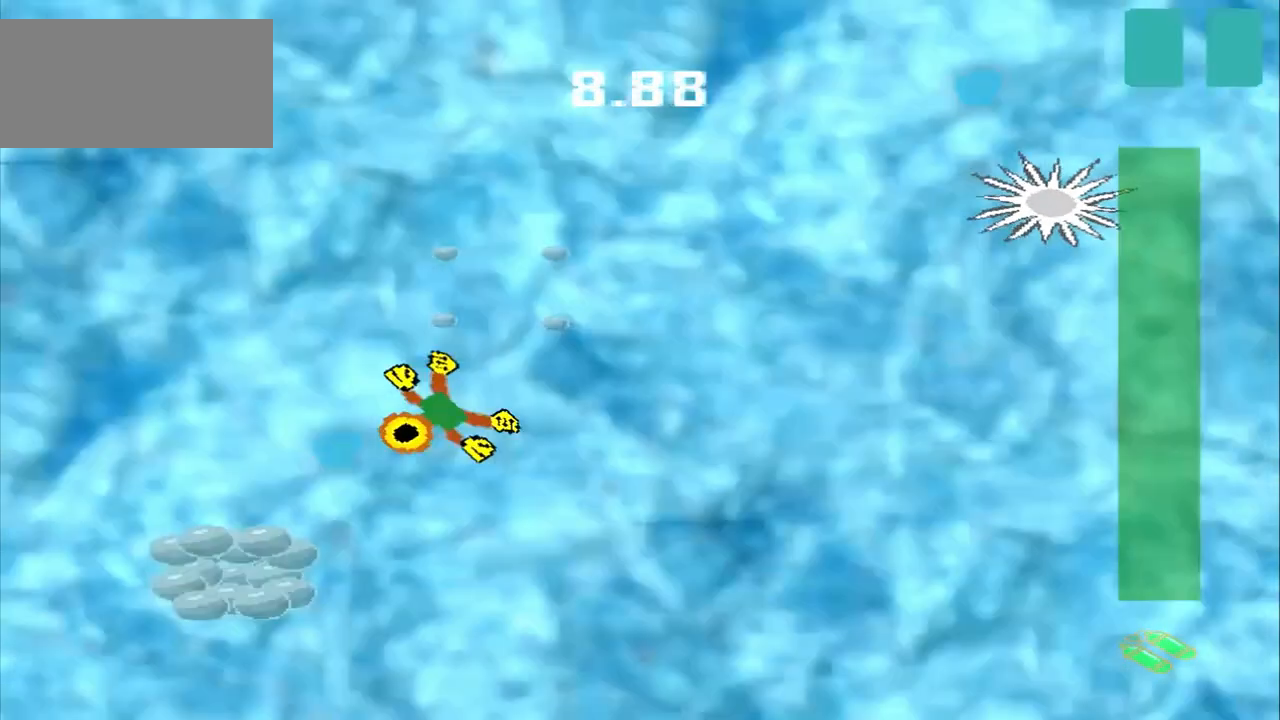
{"buttons": [], "left_stick": "down-left", "events": []}
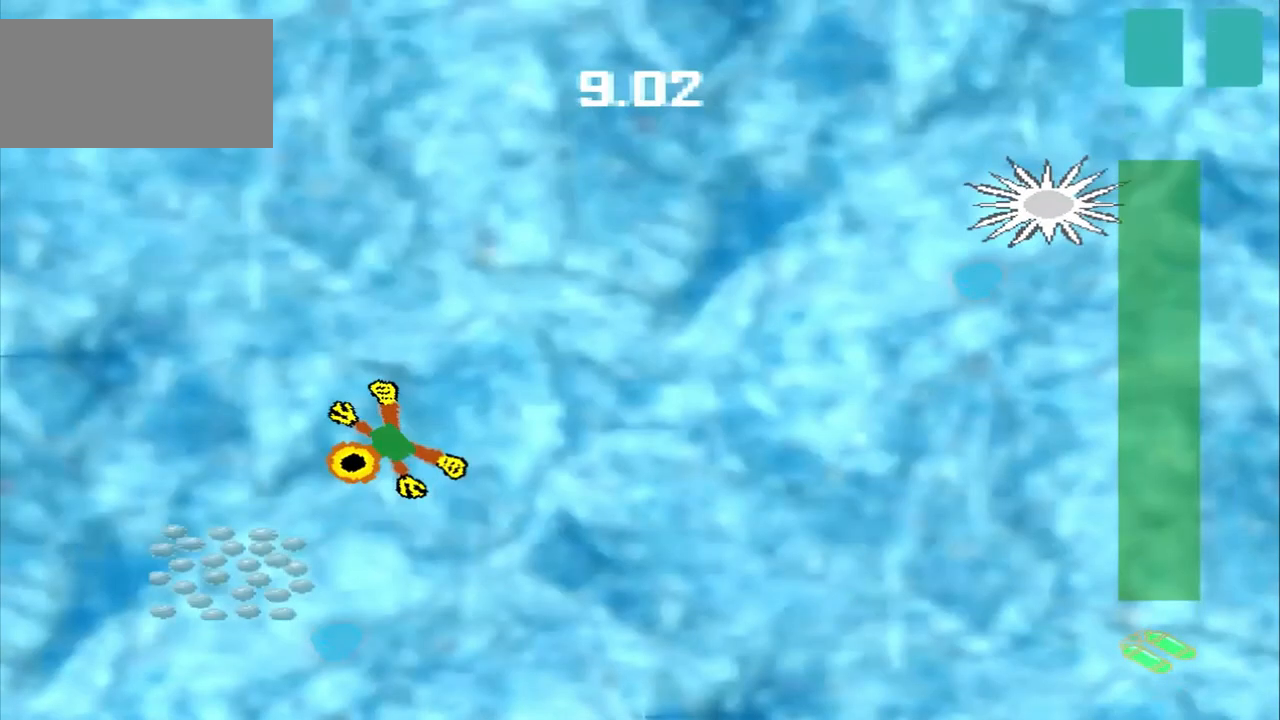
{"buttons": [], "left_stick": "up-right", "events": [[208, "left_stick", "up-right"]]}
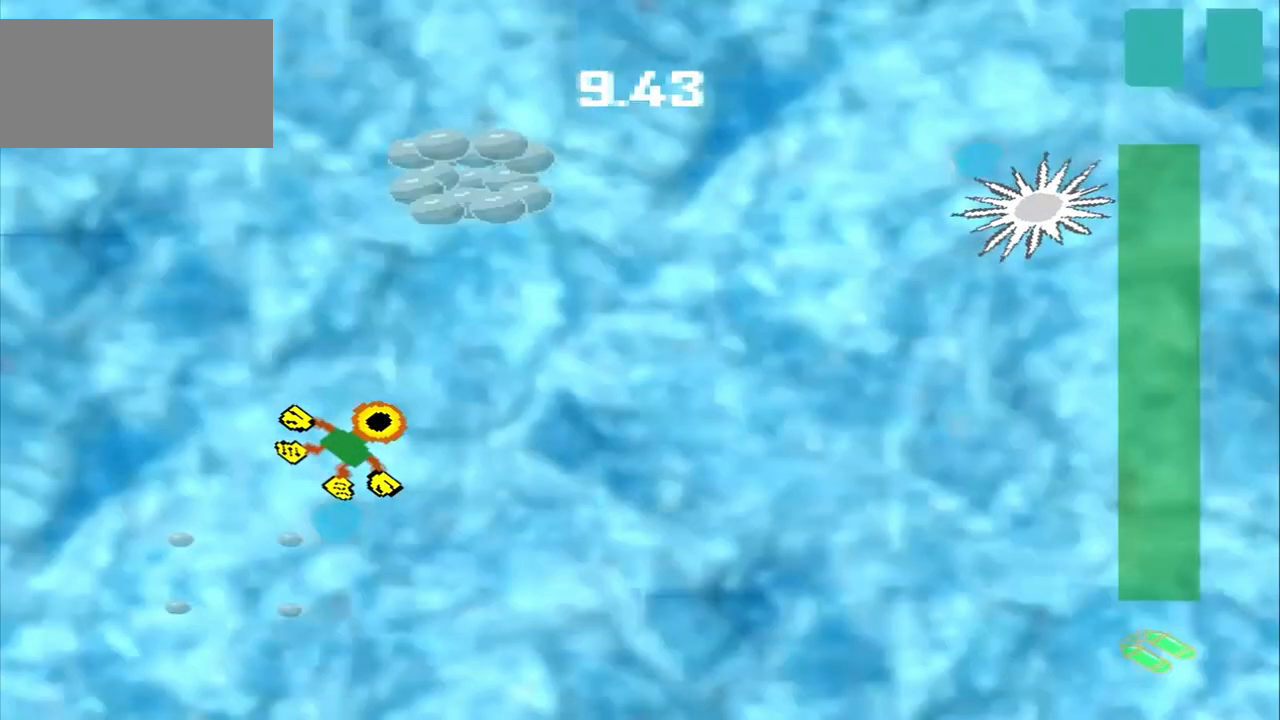
{"buttons": [], "left_stick": "up-right", "events": []}
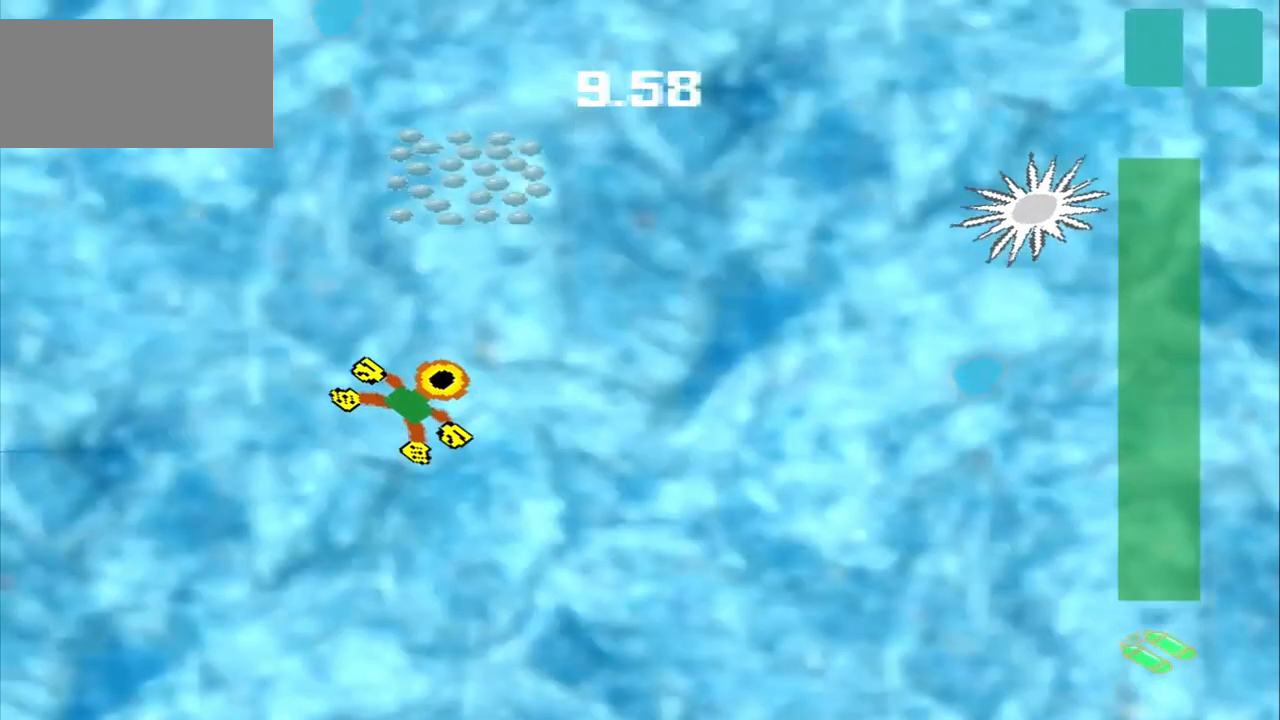
{"buttons": [], "left_stick": "up", "events": [[208, "left_stick", "up"]]}
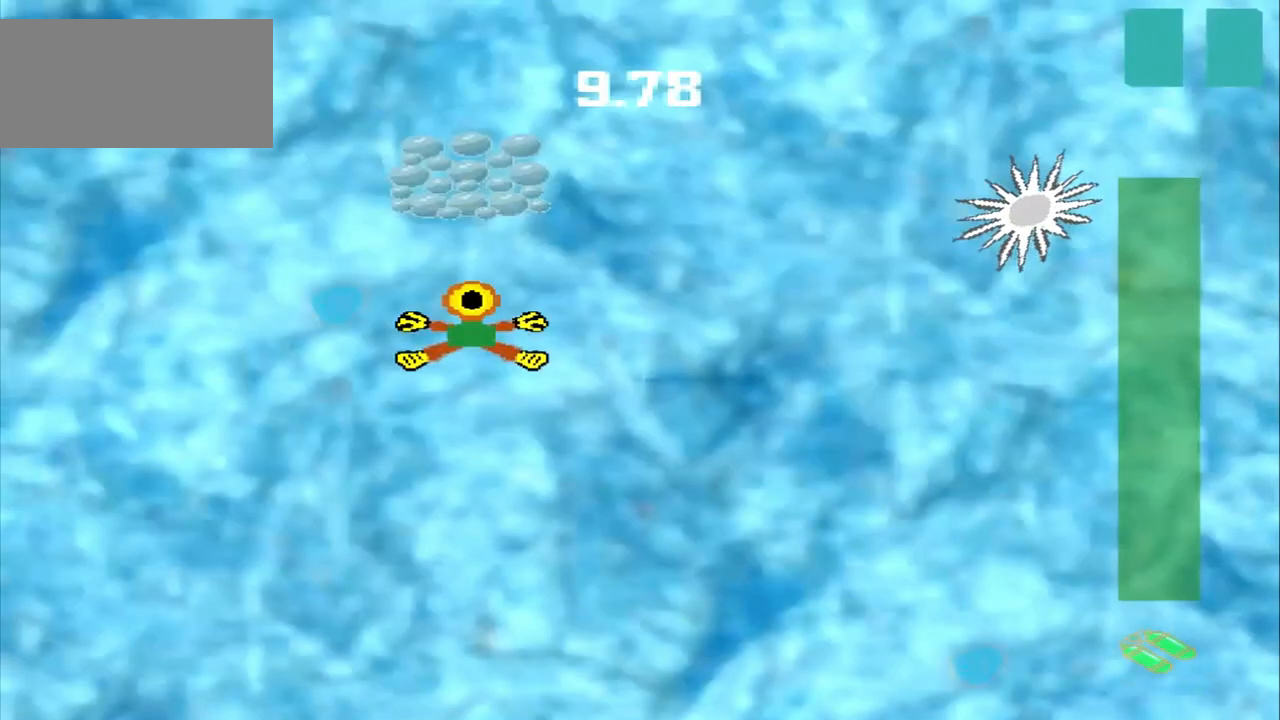
{"buttons": [], "left_stick": "down-right", "events": [[208, "left_stick", "down-right"]]}
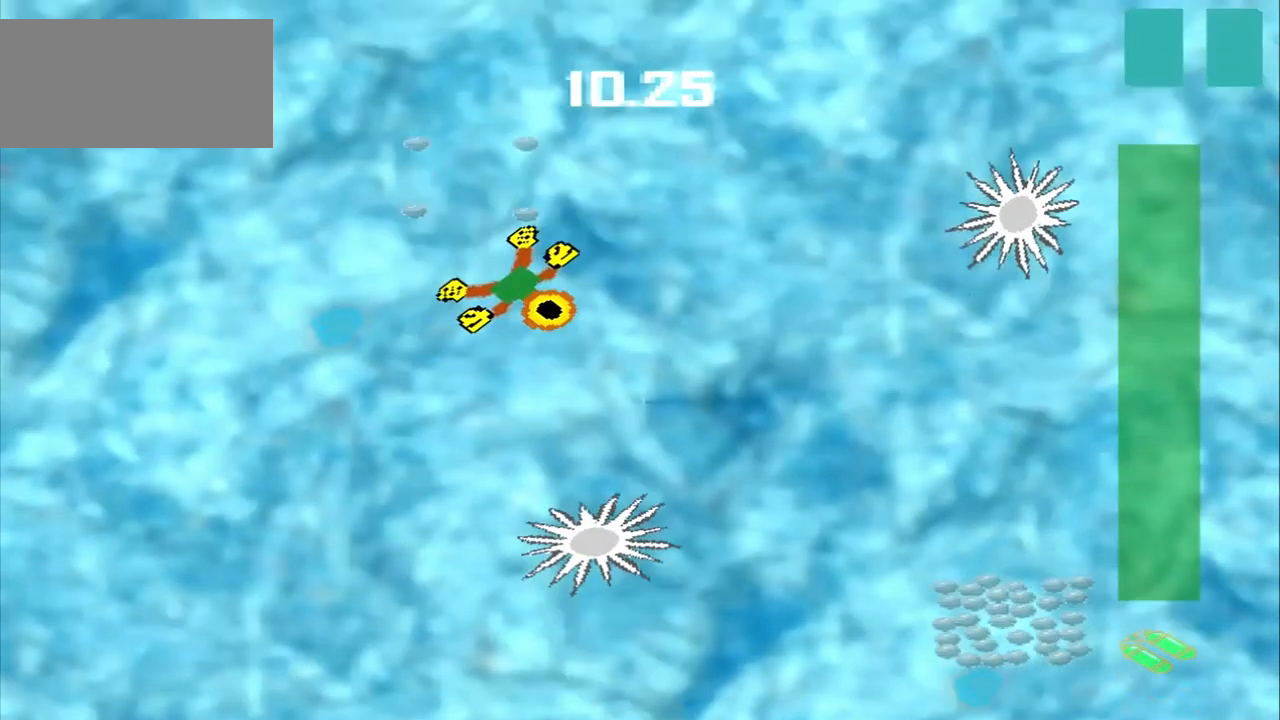
{"buttons": [], "left_stick": "down-right", "events": []}
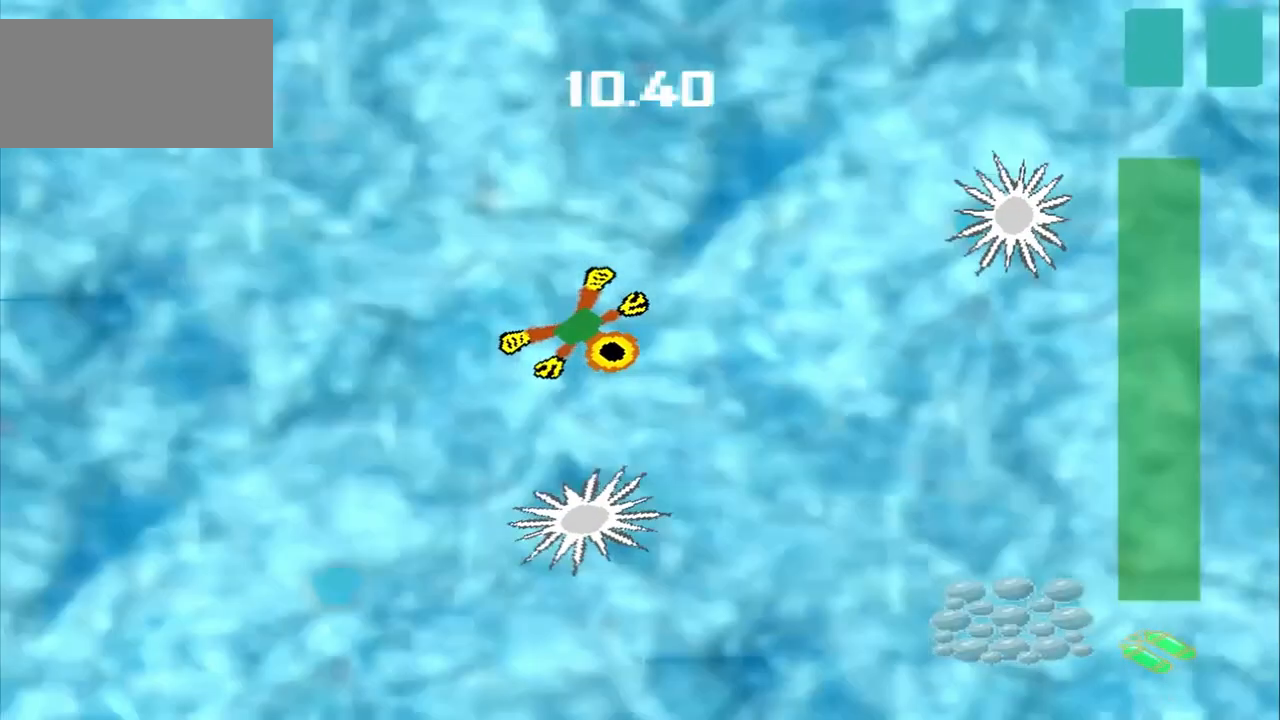
{"buttons": [], "left_stick": "down-right", "events": []}
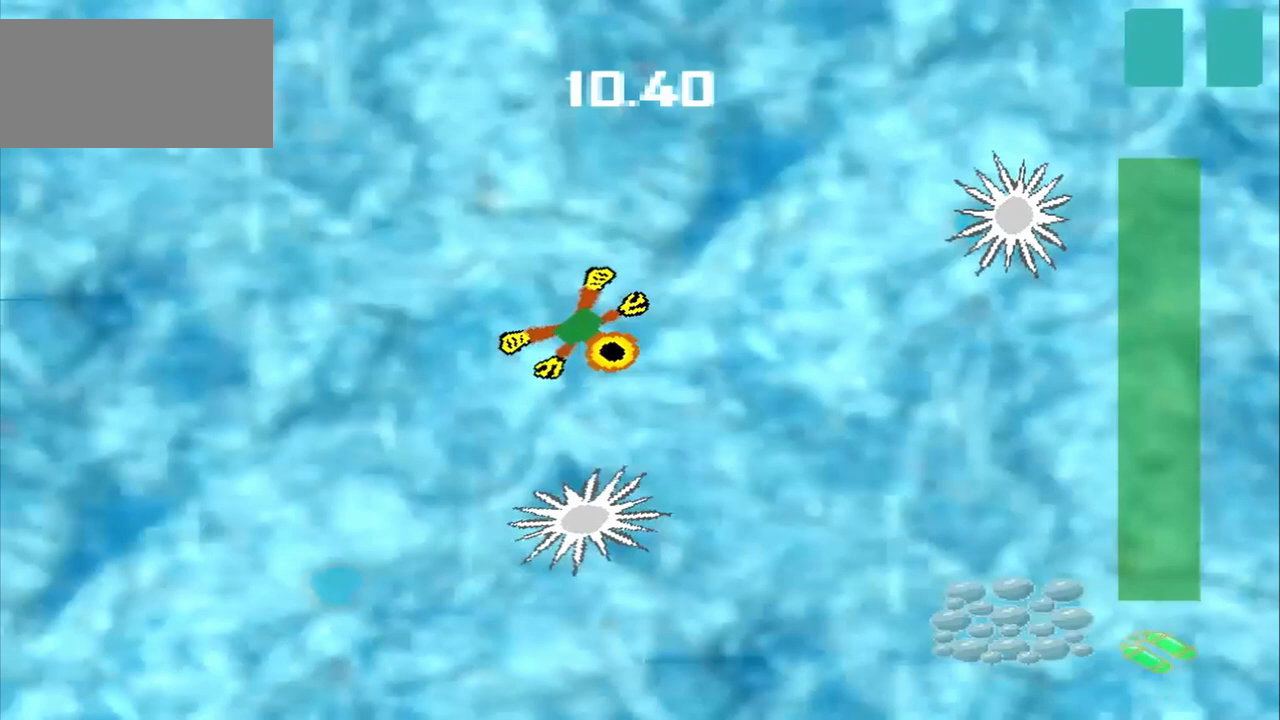
{"buttons": [], "left_stick": "up", "events": [[125, "left_stick", "center"], [208, "left_stick", "up-left"], [333, "left_stick", "center"], [417, "left_stick", "up"]]}
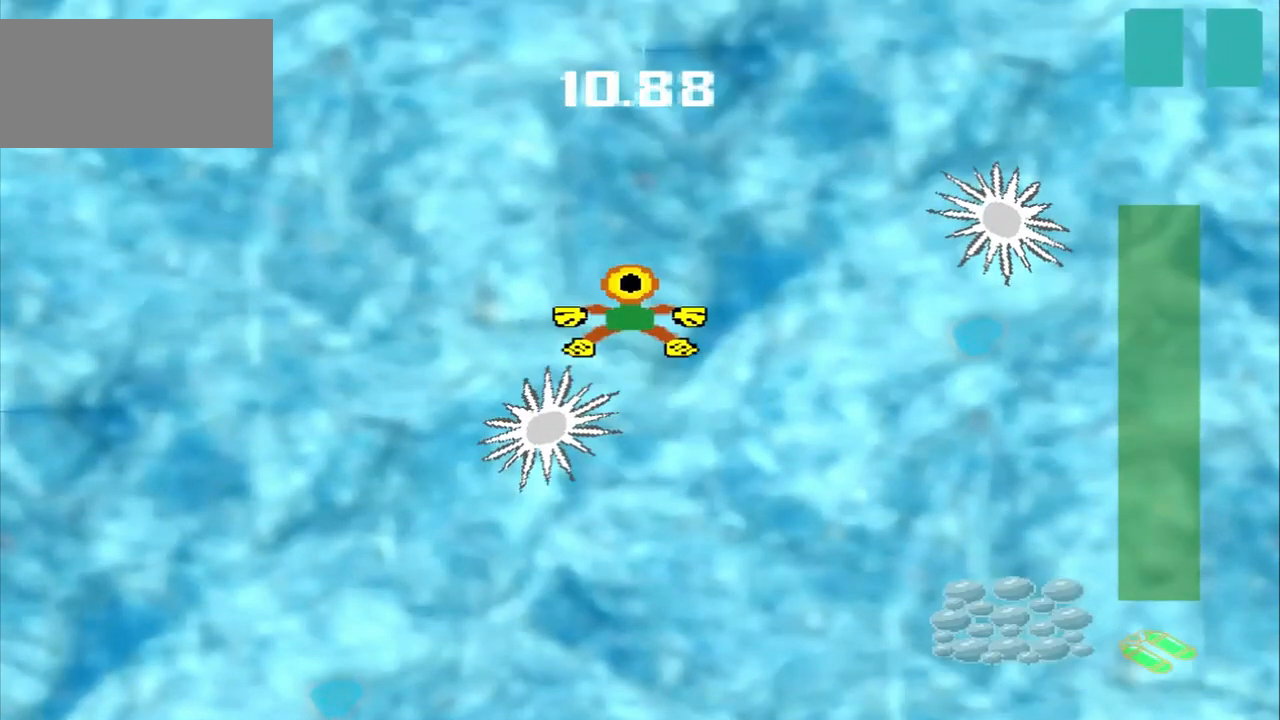
{"buttons": [], "left_stick": "center", "events": [[208, "left_stick", "up-left"], [333, "left_stick", "right"], [417, "DPAD_DOWN", "down"], [417, "left_stick", "up-left"], [500, "DPAD_DOWN", "up"], [500, "left_stick", "center"]]}
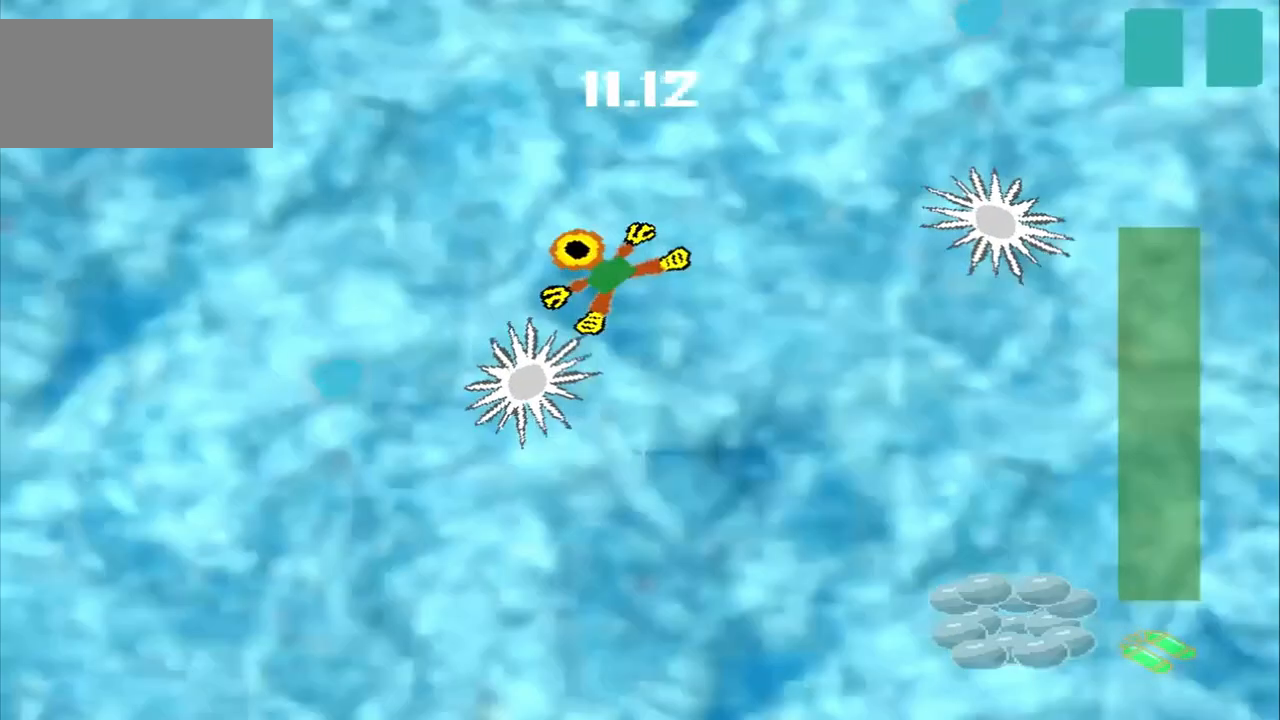
{"buttons": [], "left_stick": "center", "events": []}
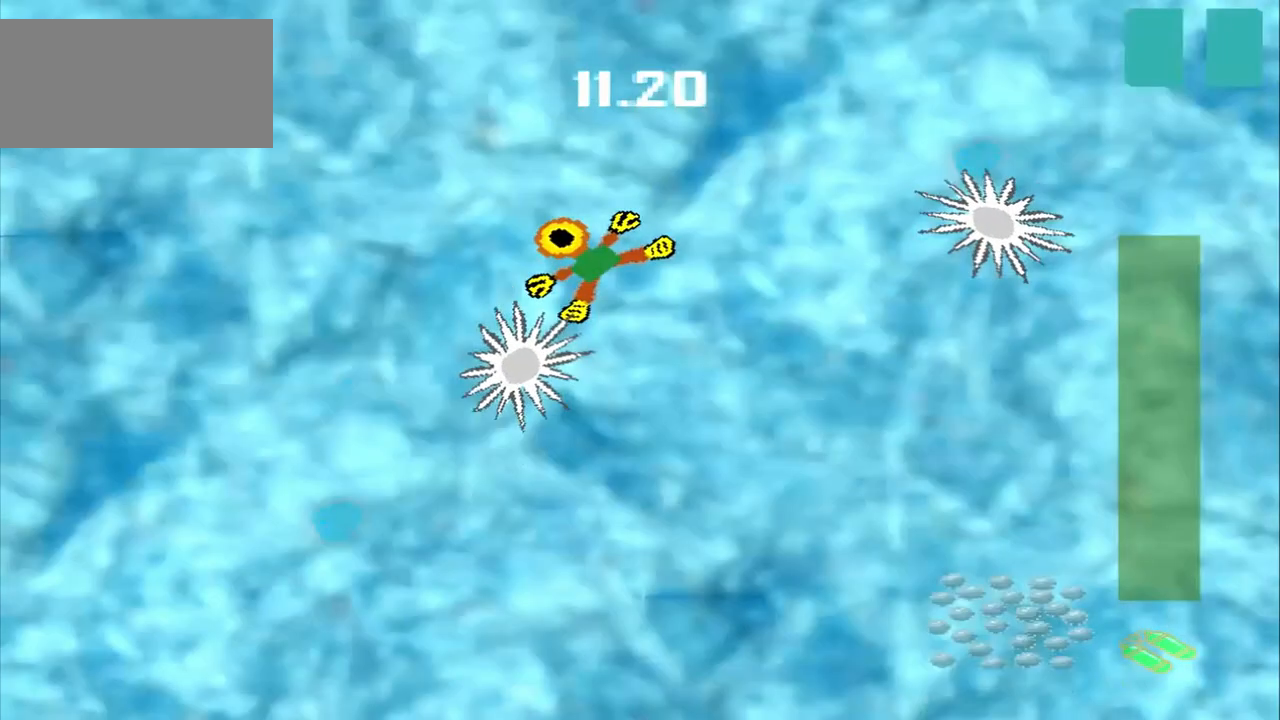
{"buttons": [], "left_stick": "up-left", "events": [[500, "left_stick", "up-left"]]}
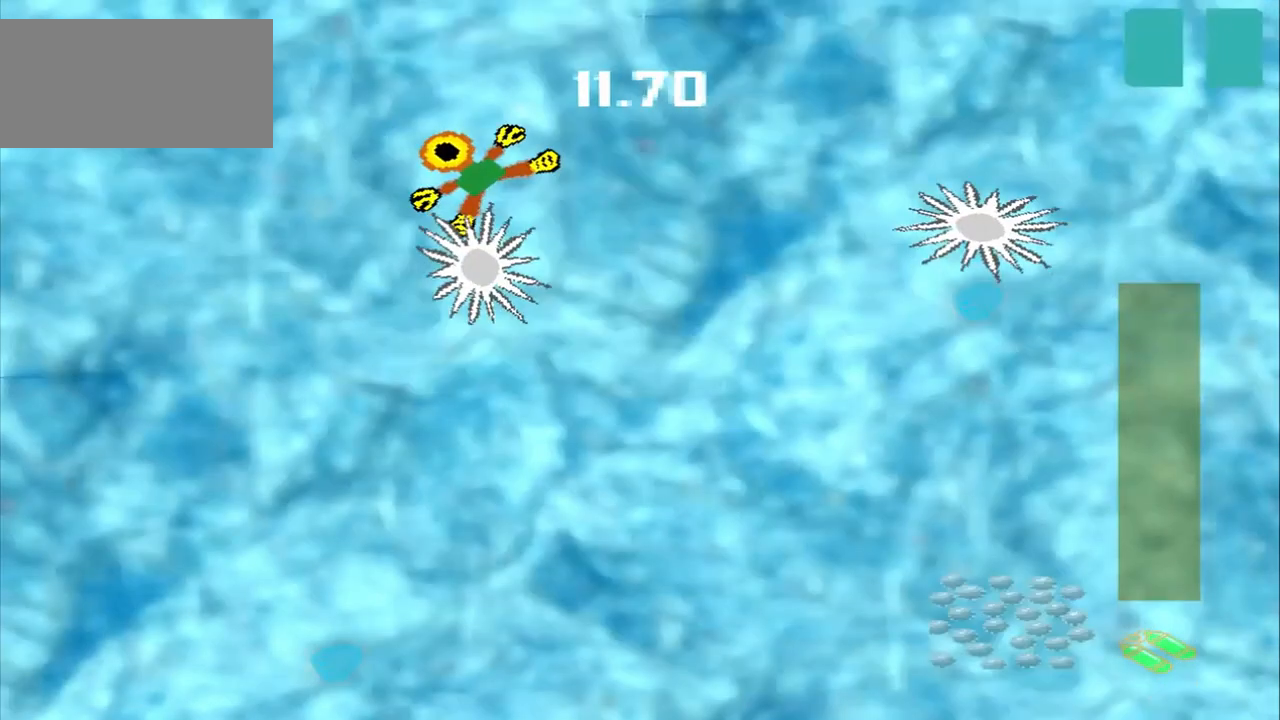
{"buttons": [], "left_stick": "up-left", "events": []}
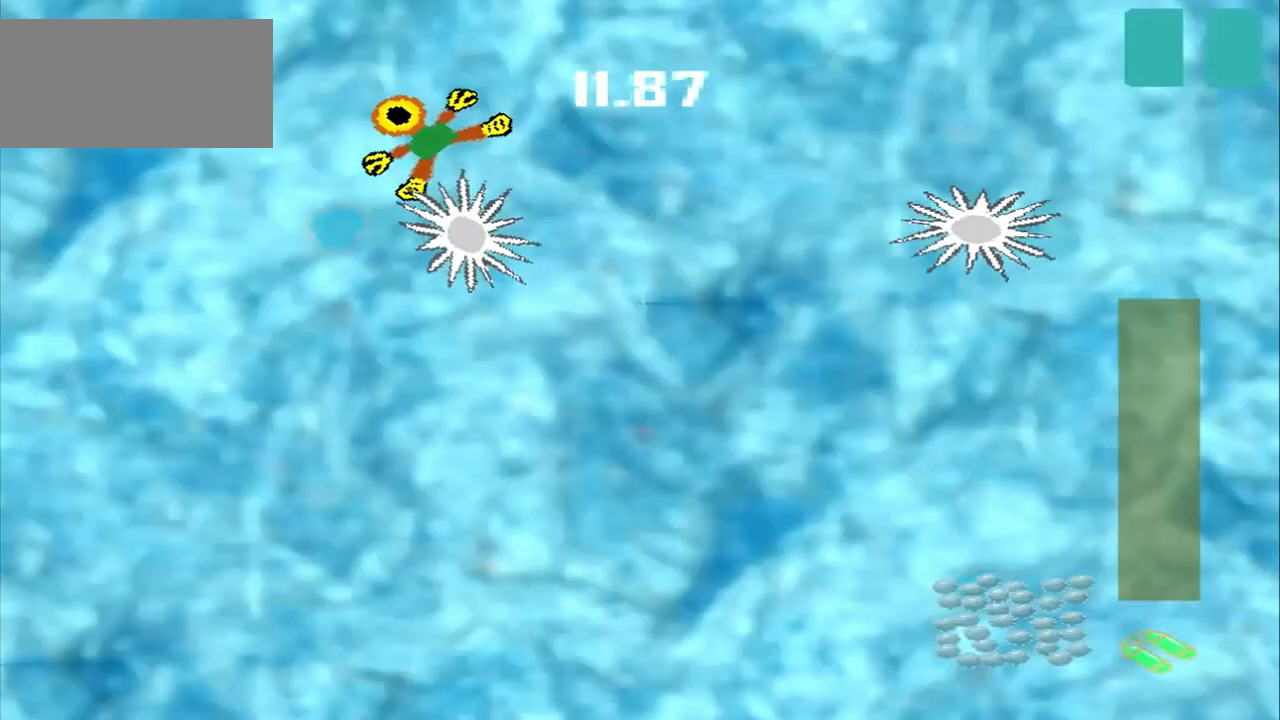
{"buttons": [], "left_stick": "up-left", "events": []}
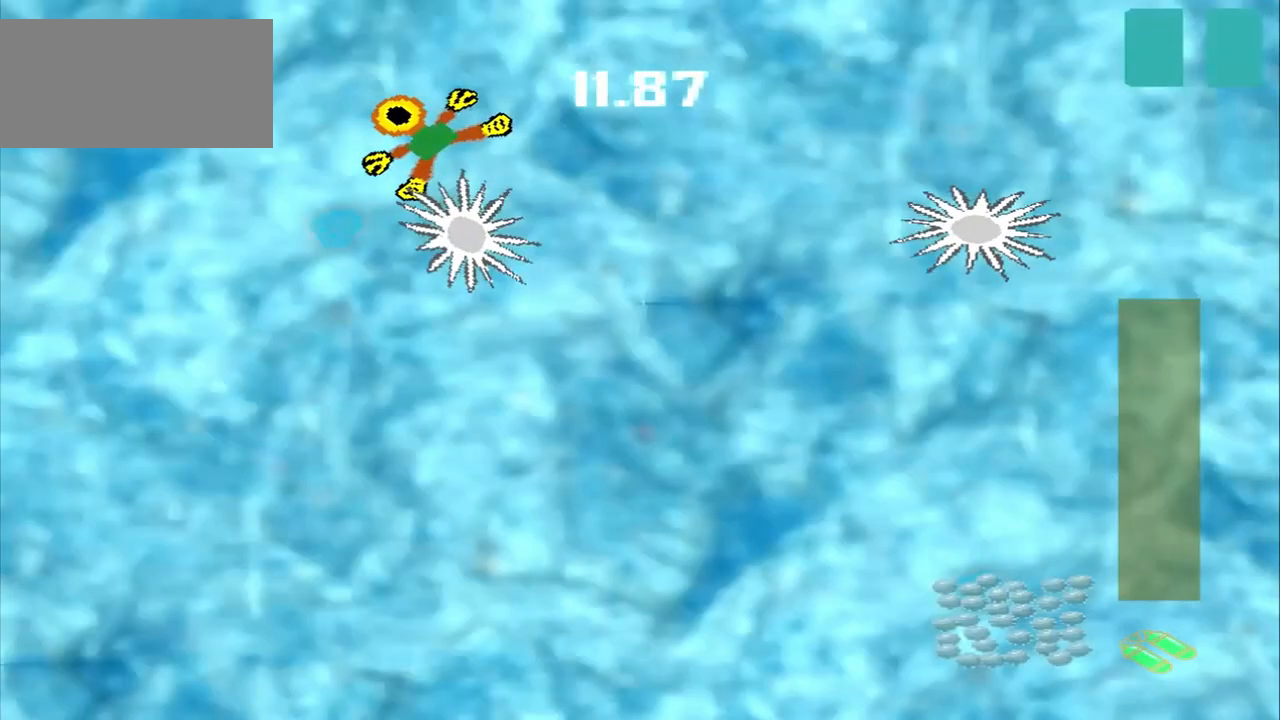
{"buttons": [], "left_stick": "center", "events": [[125, "left_stick", "left"], [250, "left_stick", "center"]]}
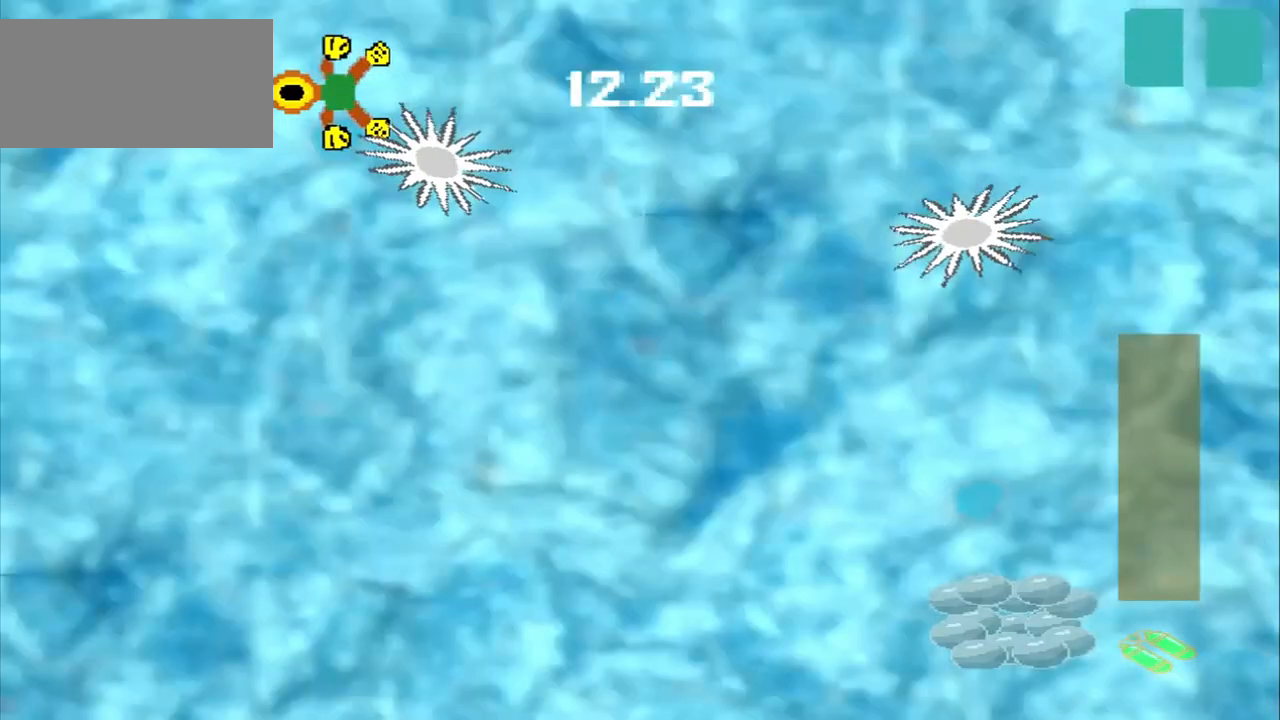
{"buttons": [], "left_stick": "center", "events": [[42, "left_stick", "left"], [125, "left_stick", "center"], [208, "left_stick", "left"], [292, "left_stick", "center"]]}
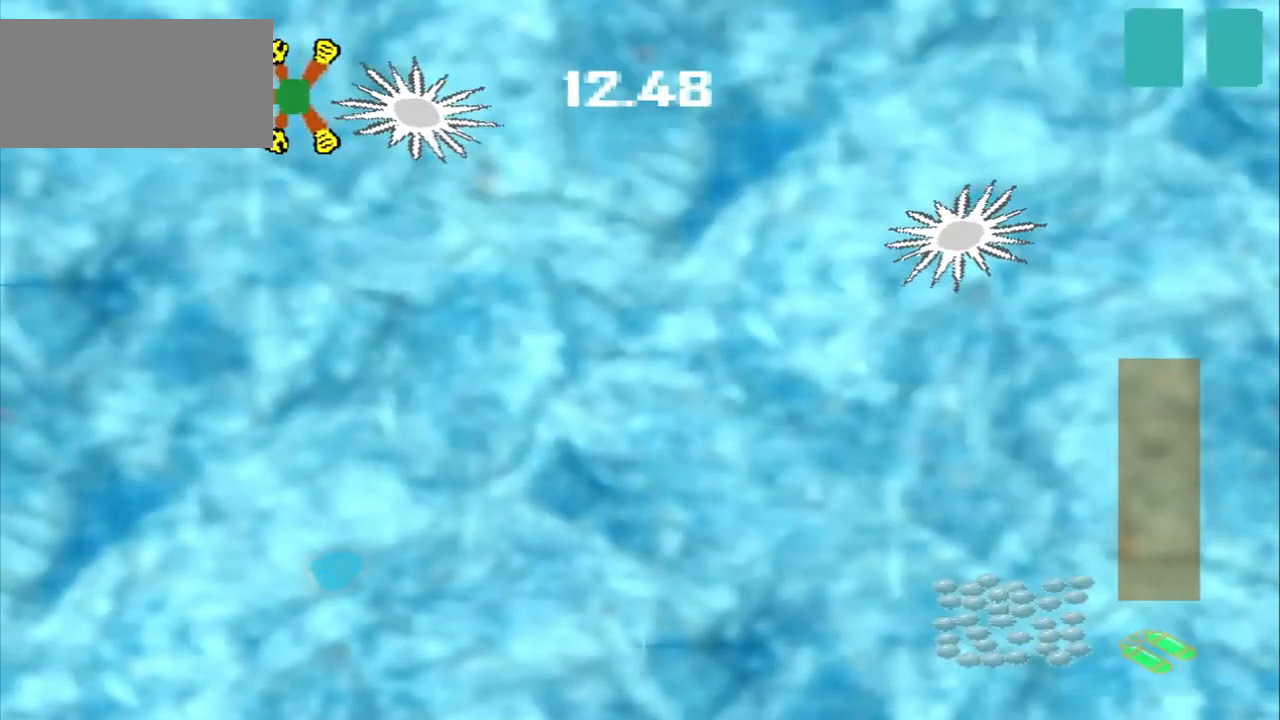
{"buttons": [], "left_stick": "left", "events": [[333, "left_stick", "left"]]}
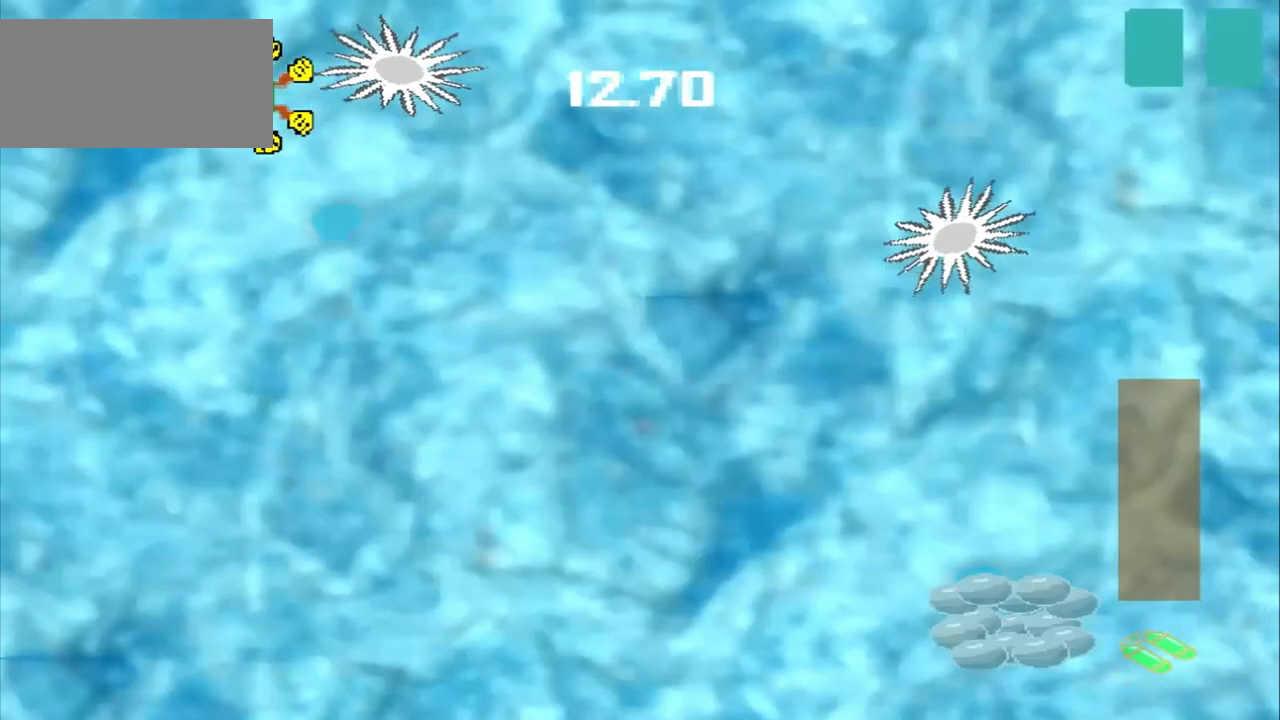
{"buttons": [], "left_stick": "down", "events": [[125, "left_stick", "center"], [417, "left_stick", "left"], [500, "left_stick", "down"]]}
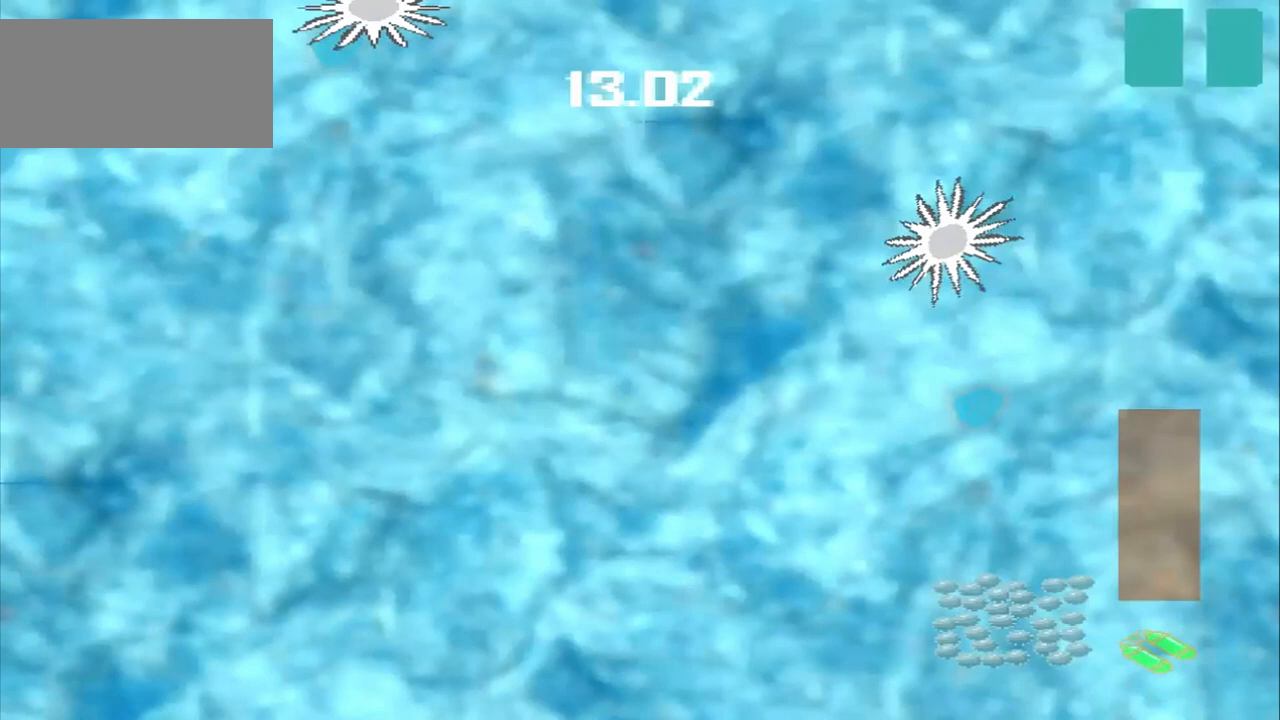
{"buttons": [], "left_stick": "down-right", "events": [[125, "left_stick", "down-right"]]}
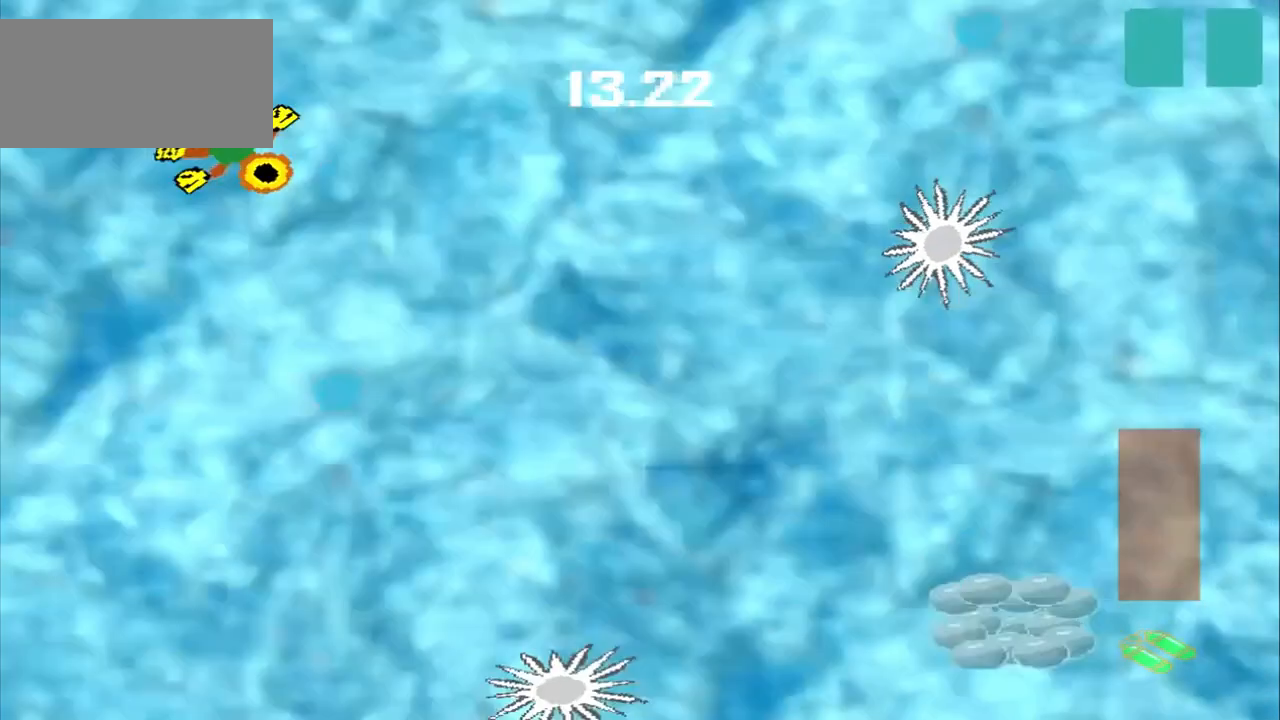
{"buttons": [], "left_stick": "down-right", "events": []}
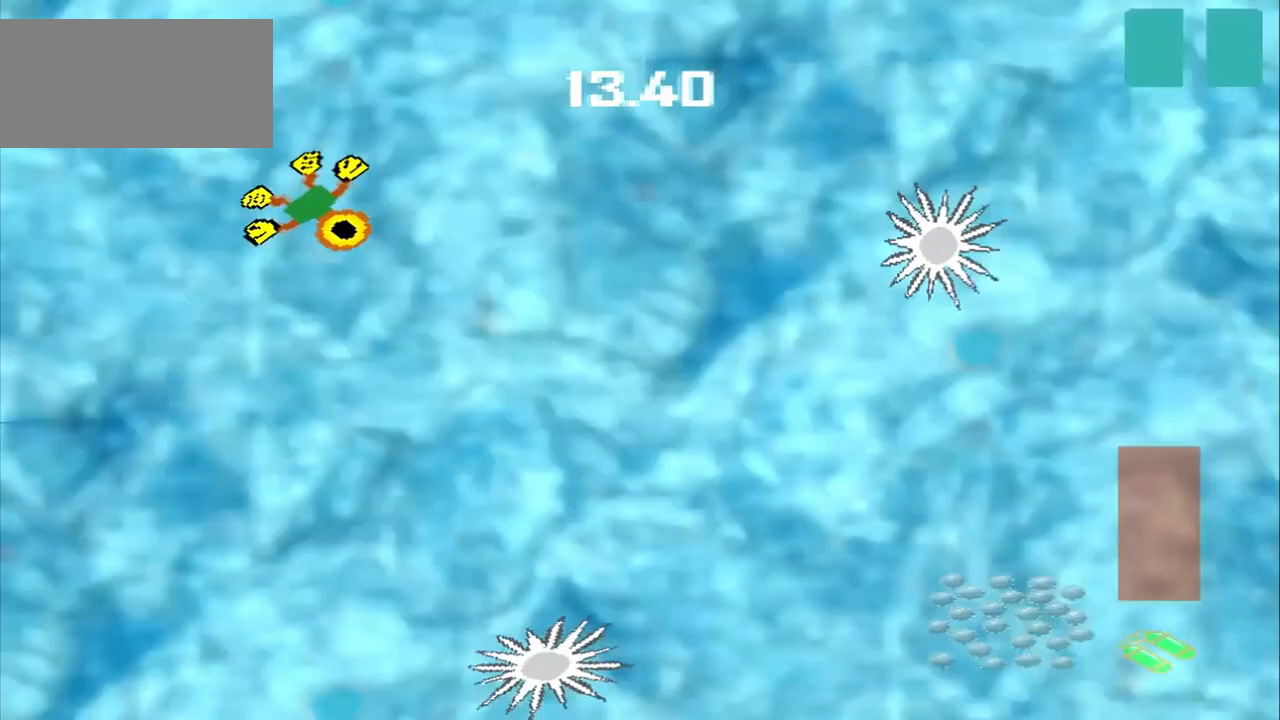
{"buttons": [], "left_stick": "down-right", "events": []}
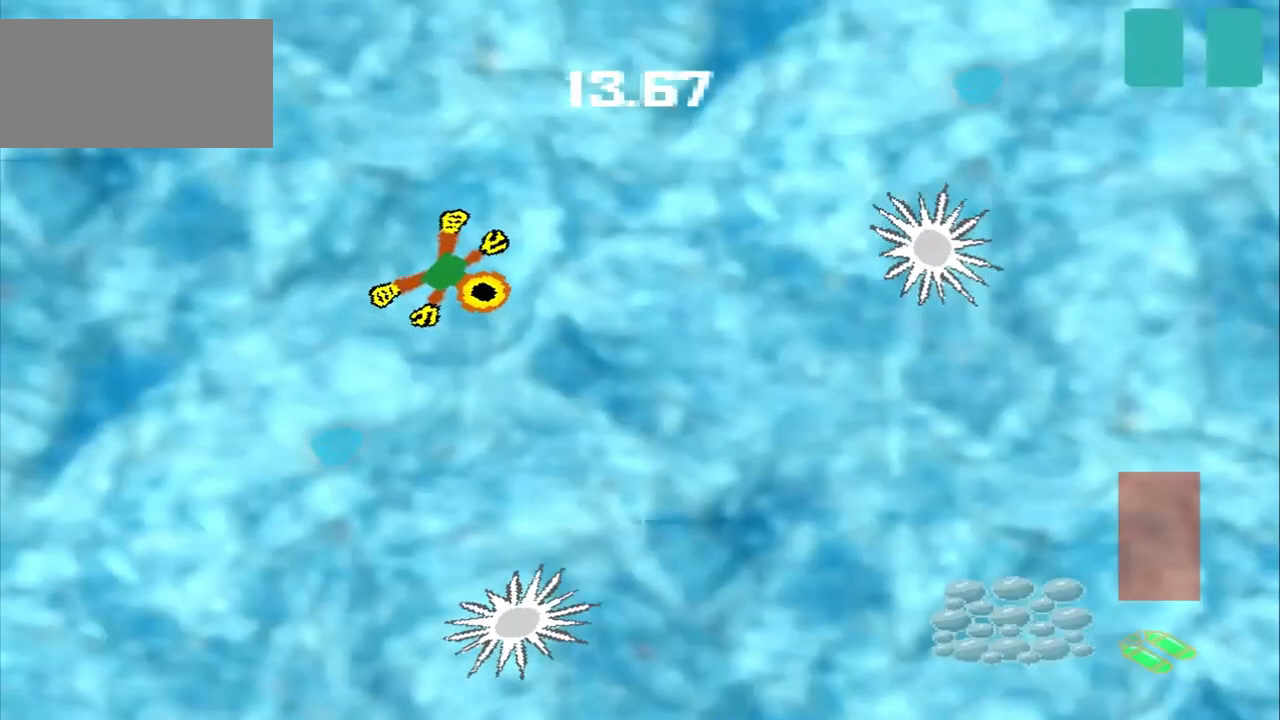
{"buttons": [], "left_stick": "down-right", "events": []}
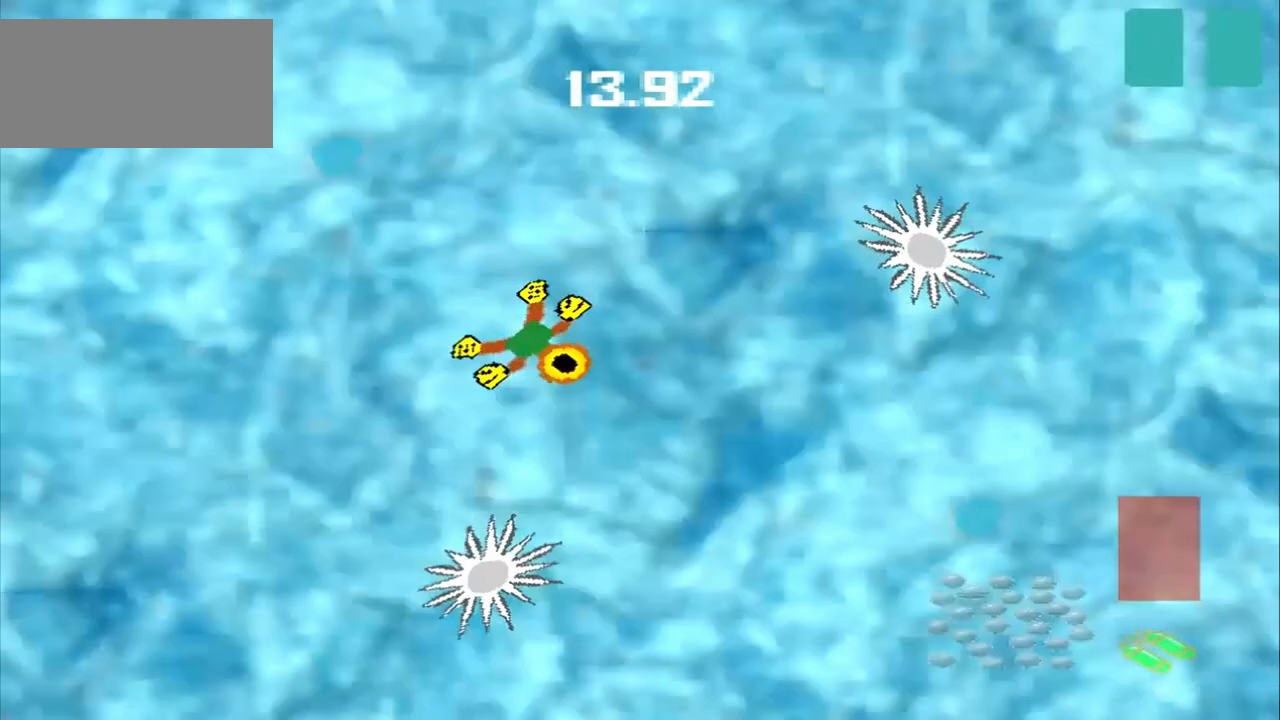
{"buttons": [], "left_stick": "down-right", "events": []}
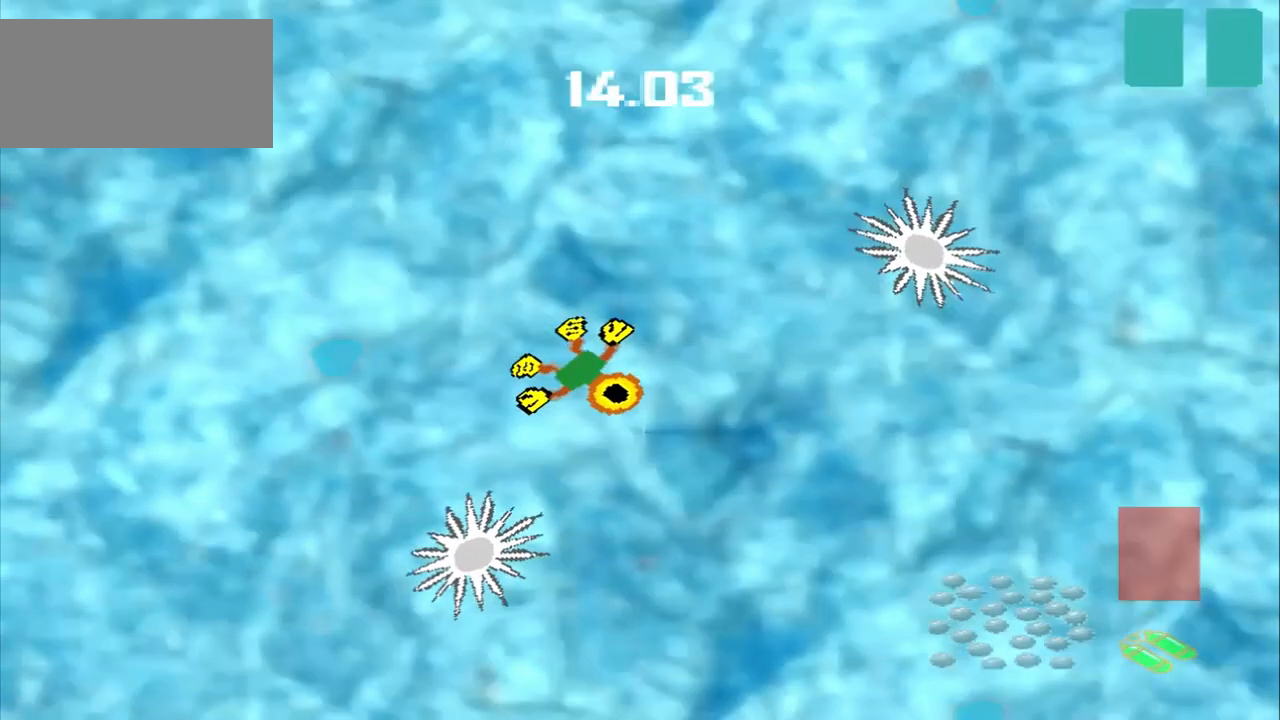
{"buttons": [], "left_stick": "down-right", "events": []}
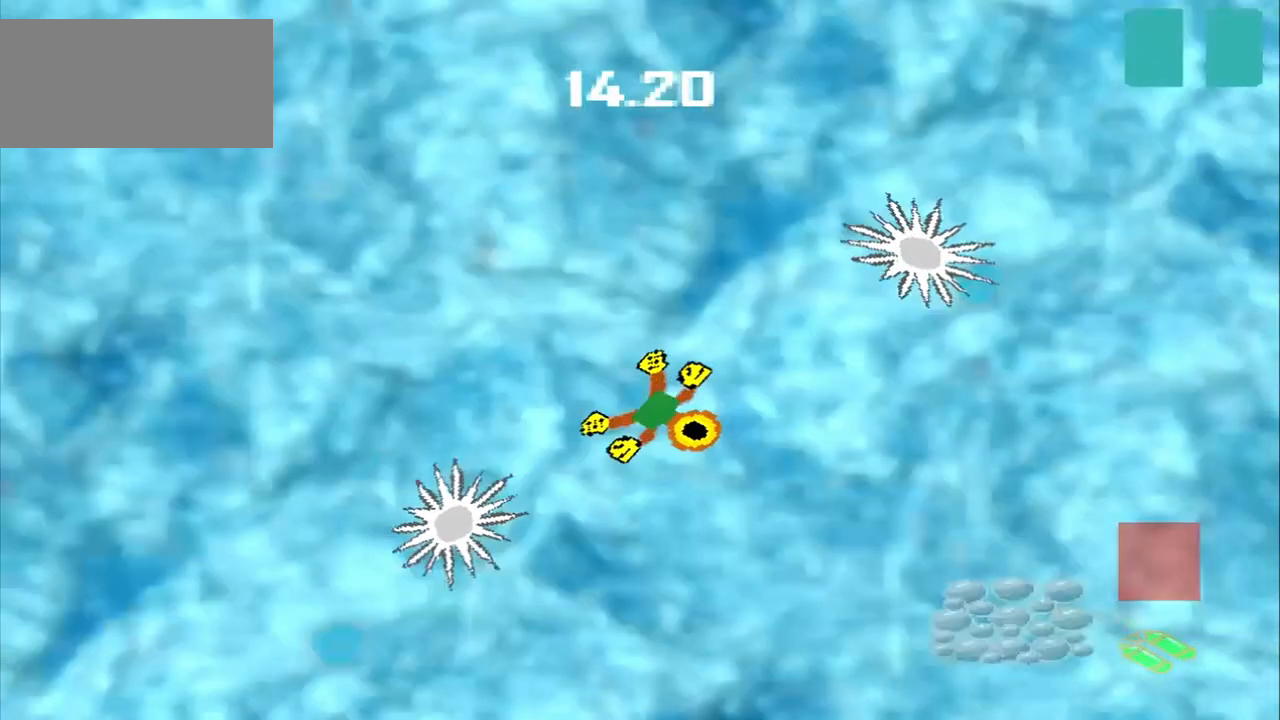
{"buttons": [], "left_stick": "down-right", "events": []}
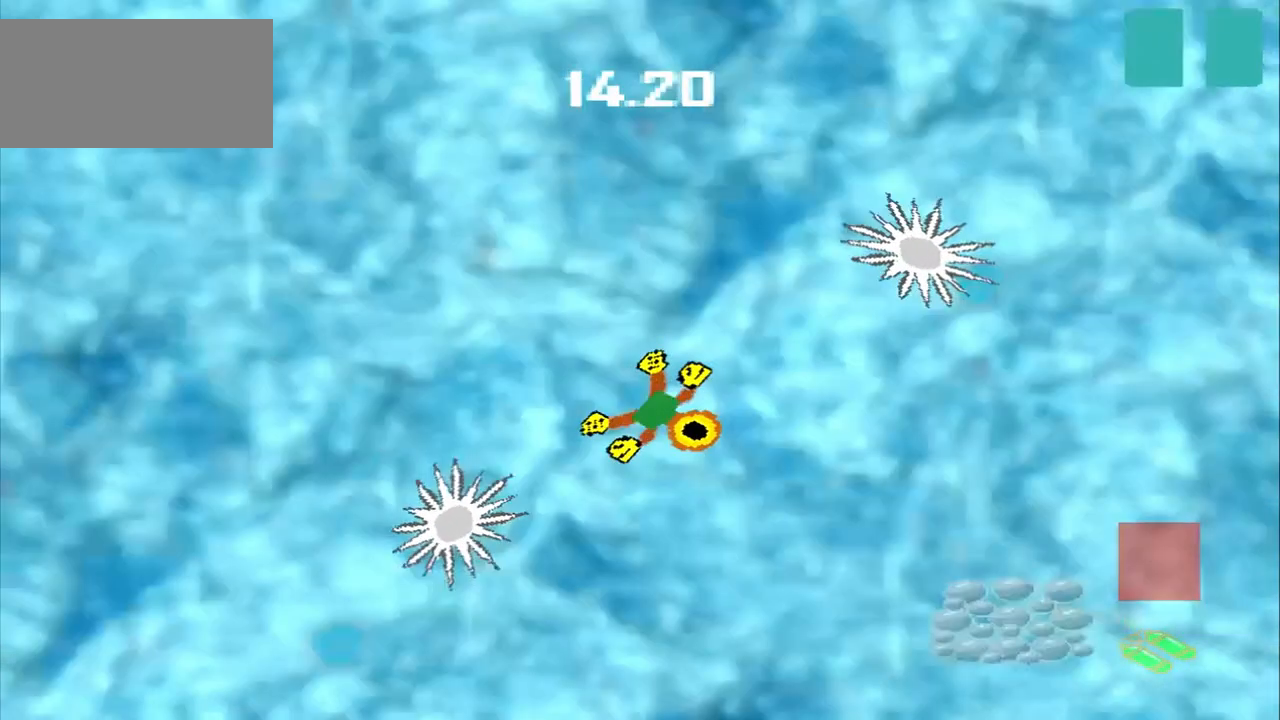
{"buttons": [], "left_stick": "center", "events": [[417, "left_stick", "center"]]}
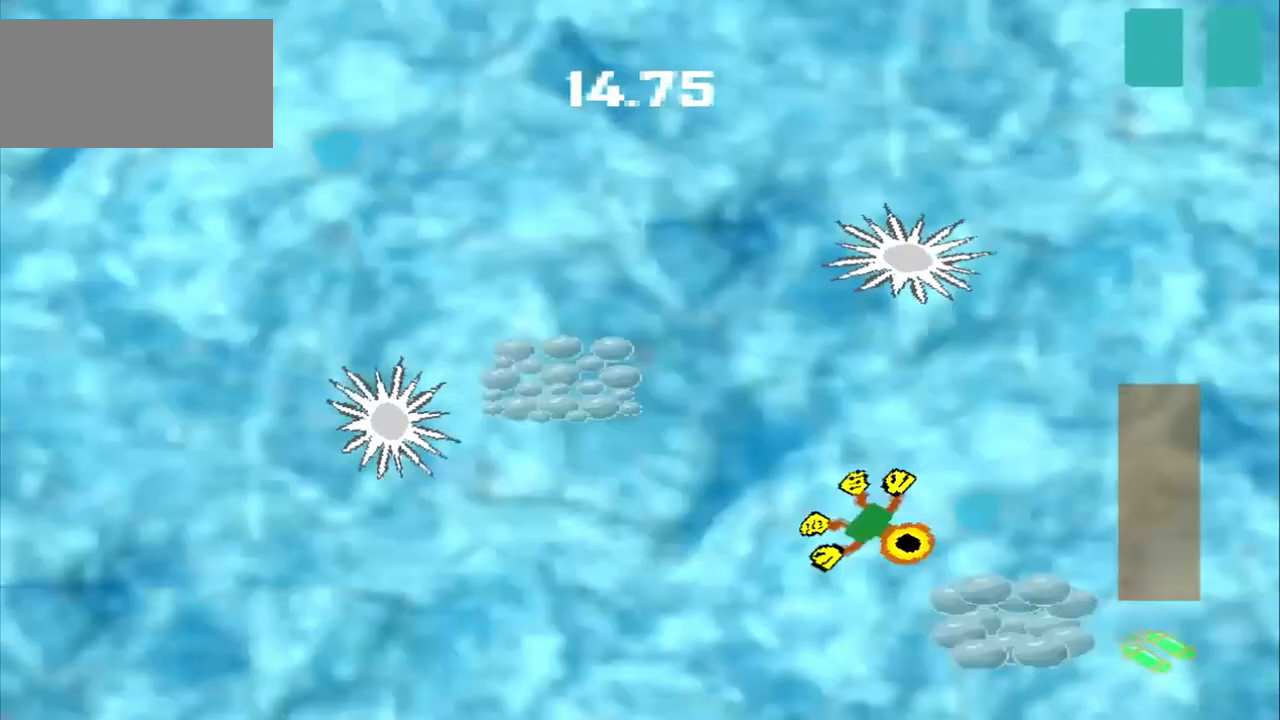
{"buttons": [], "left_stick": "up-left"}
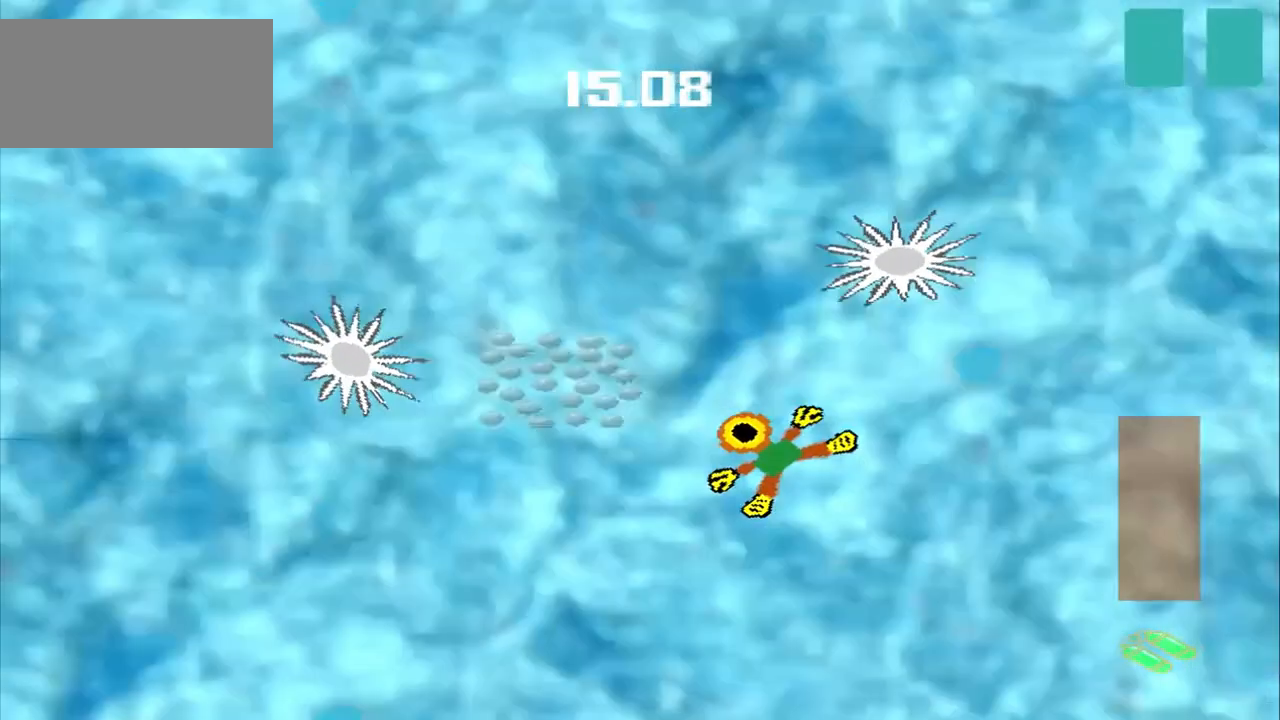
{"buttons": [], "left_stick": "down-left", "events": [[167, "DPAD_DOWN", "down"], [292, "DPAD_DOWN", "up"], [292, "left_stick", "center"], [458, "left_stick", "down-left"]]}